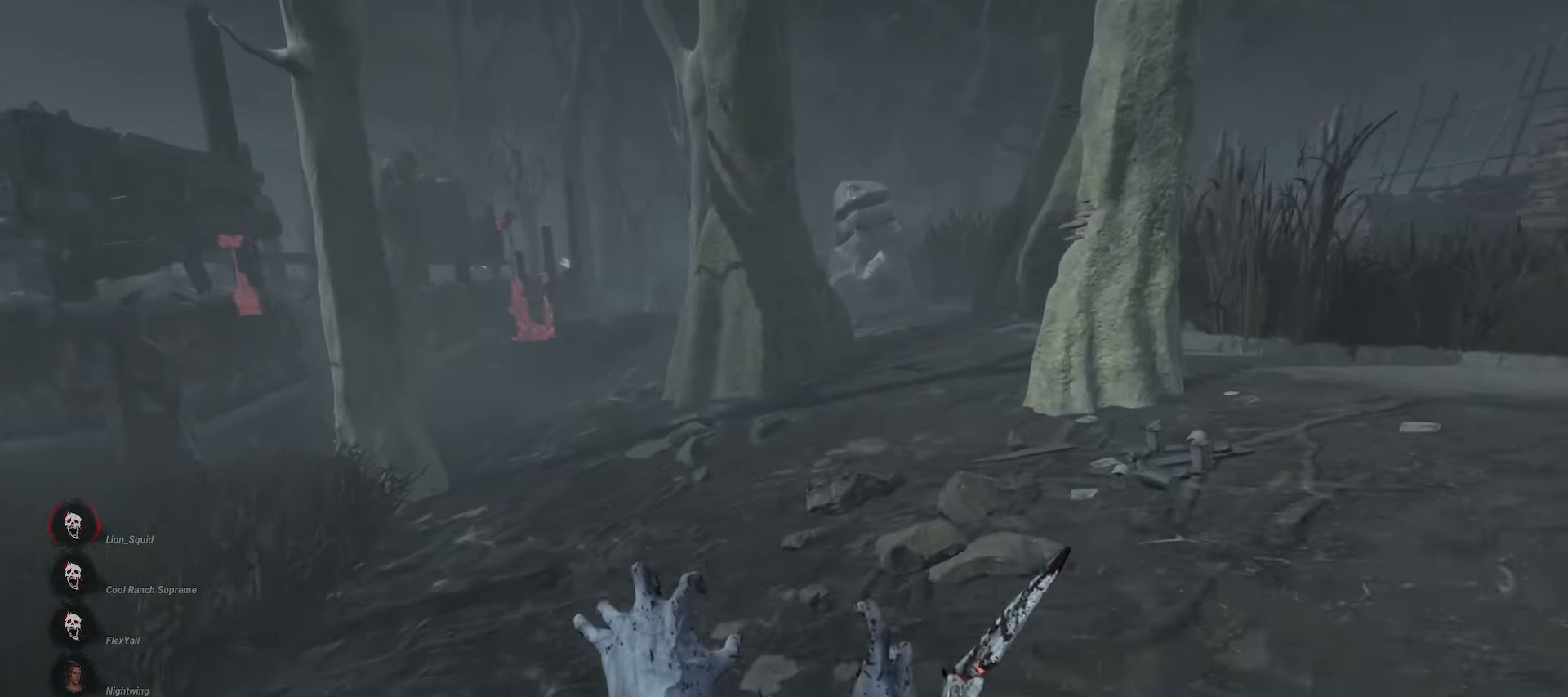
Gameplay with keyboard and mouse; each line is a JSON object with the keys and mouse buttons held at the frame after it. "events" lists presses ("down") and releases ("up") of "a", "ctrl", "d", "e", "q", "s", "shift", "space", "w", "mouse_left", "mouse_wheel", "mouse_right", "mouse_mb4" and "mouse_mb5" between this image and that frame as [ms after this image, input, new state], when the widget could be followed in between. "mouse_left", "mouse_wheel", "mouse_right", "mouse_mb4", "mouse_mb5" = the "left", "wheel", "right", "mb4", "mb5" buttons of the "mouse" list. No other keys are recorded. "wheel" means that the mouse wheel is clicked or scrolled. Mouse movement is not recorded.
{"keys": ["w"], "mouse": ["right"], "events": []}
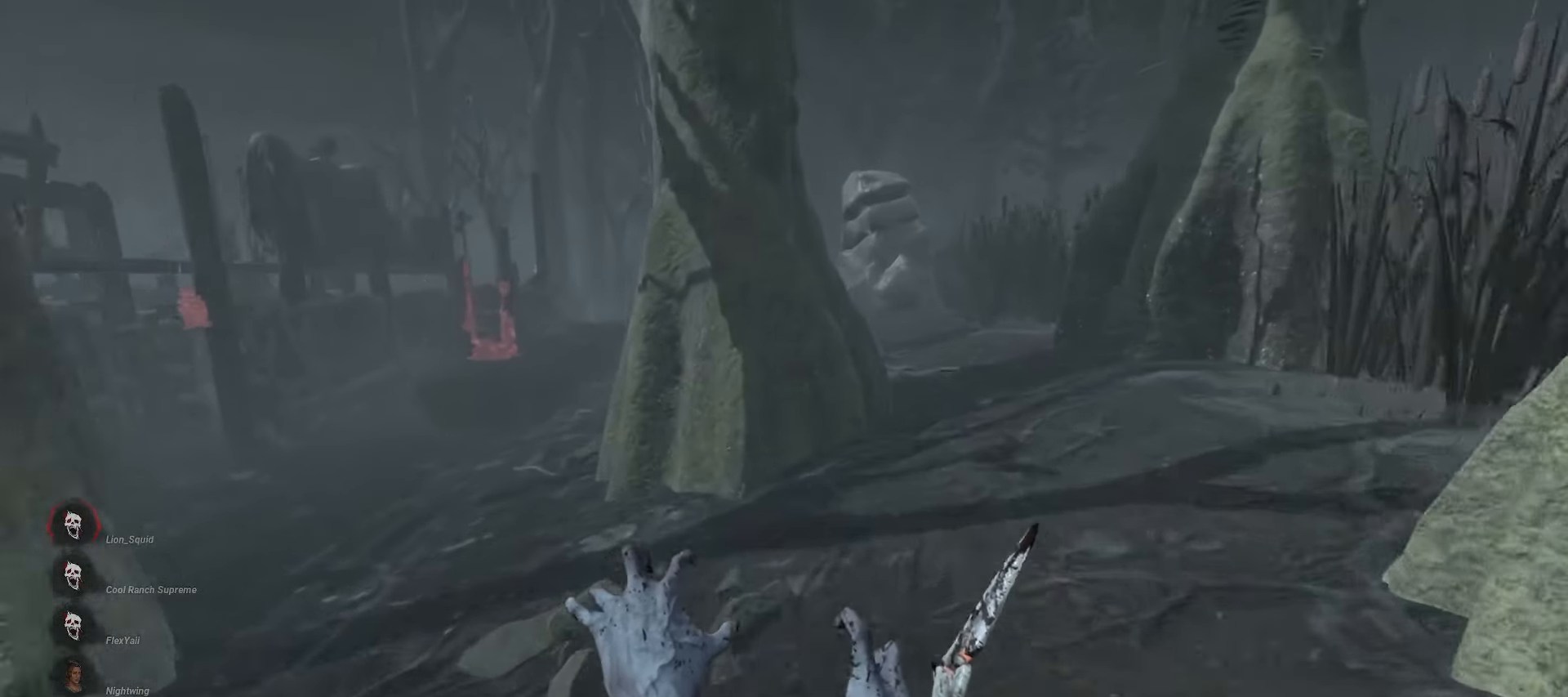
{"keys": ["d", "w"], "mouse": ["right"], "events": [[300, "d", "down"]]}
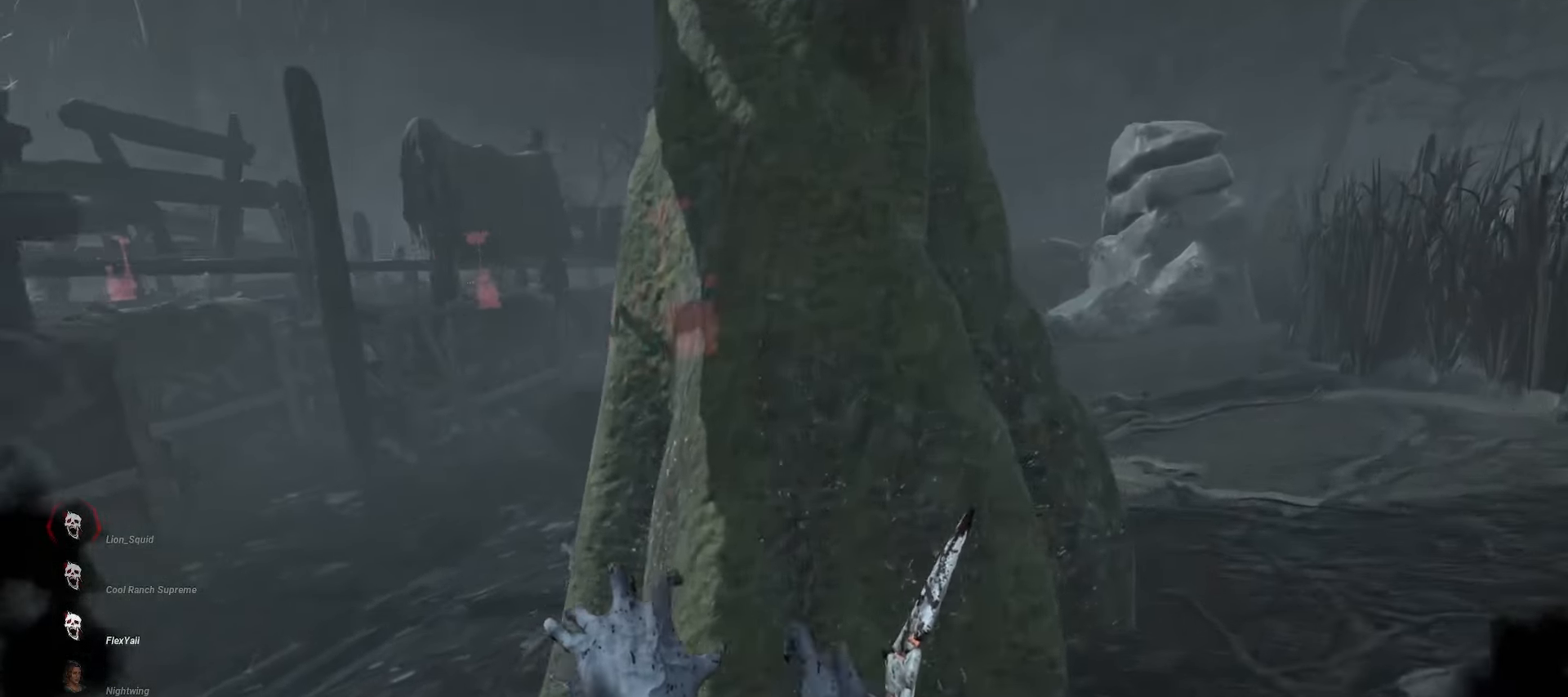
{"keys": ["w"], "mouse": ["right"], "events": [[317, "d", "up"]]}
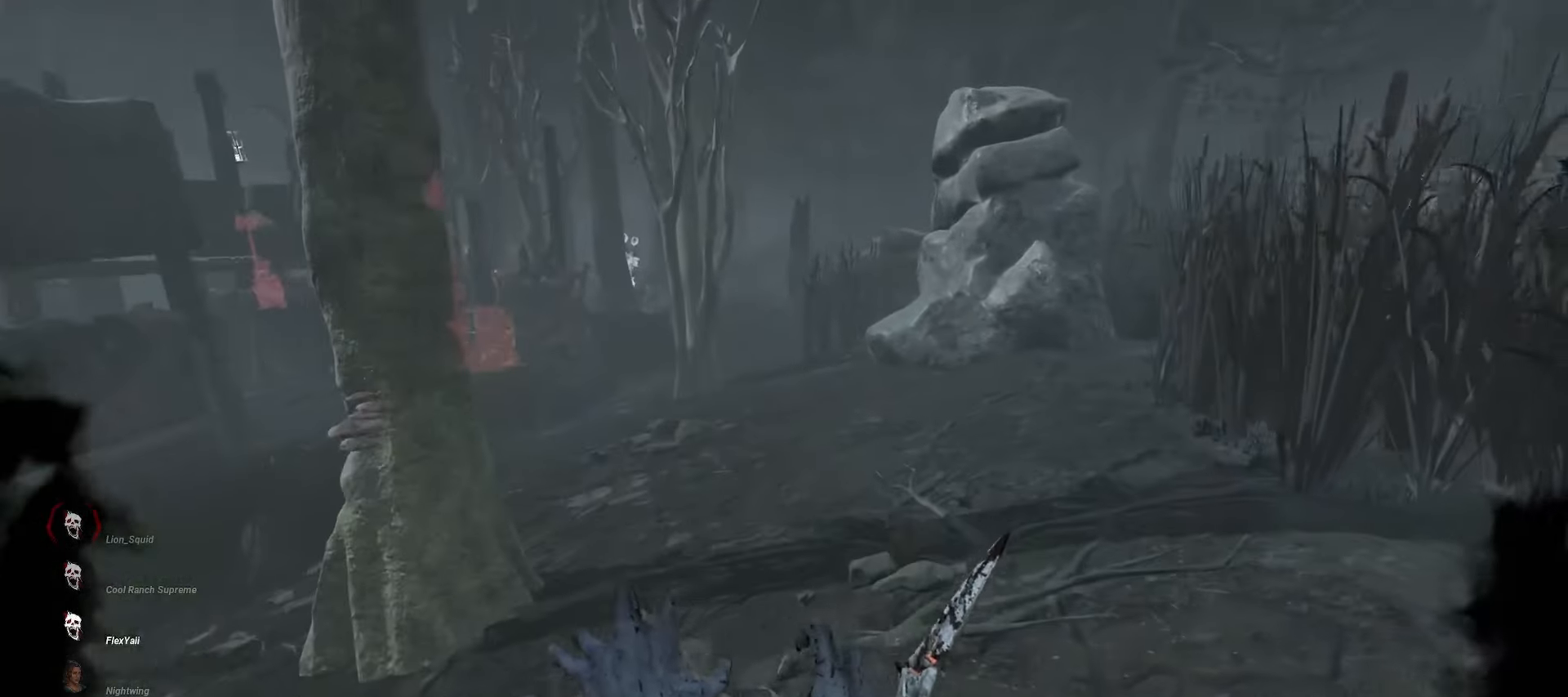
{"keys": ["w"], "mouse": ["right"], "events": []}
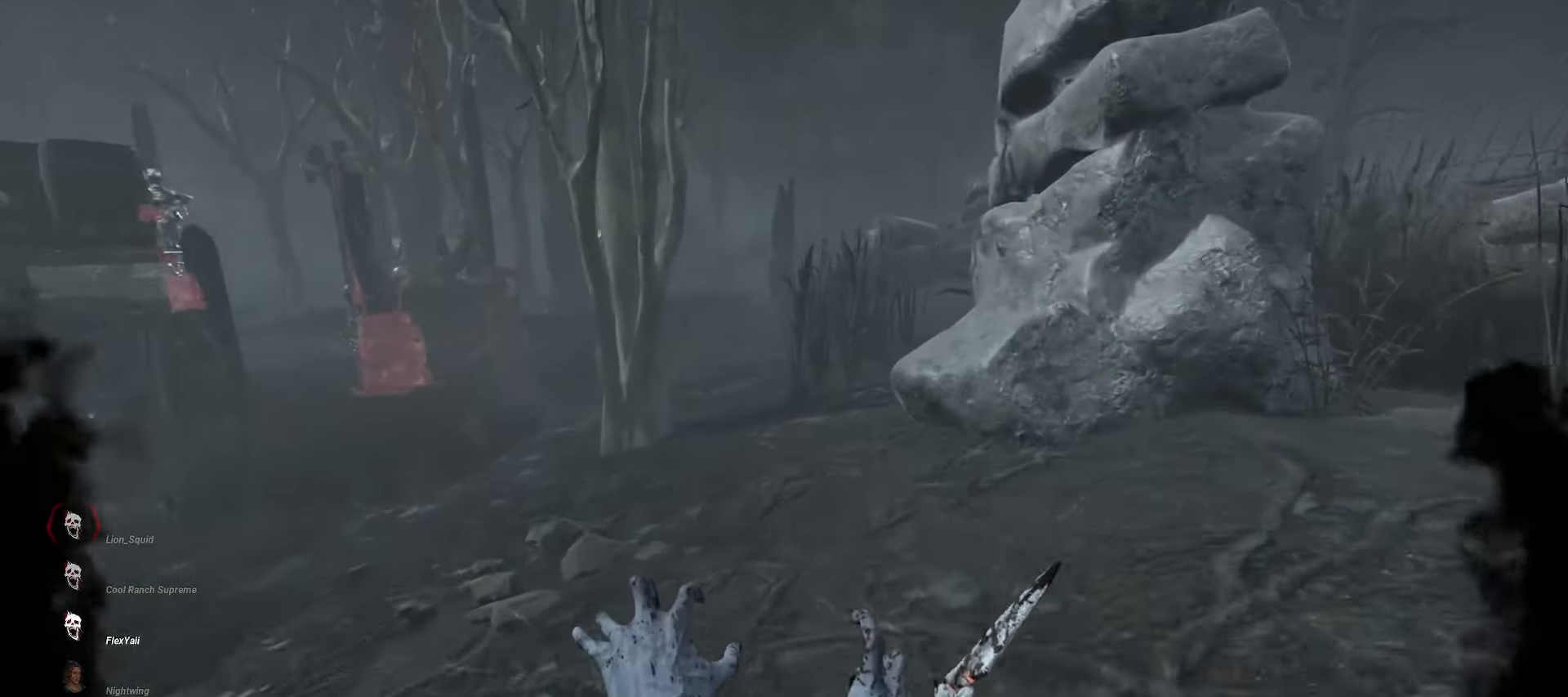
{"keys": ["w"], "mouse": ["right"], "events": []}
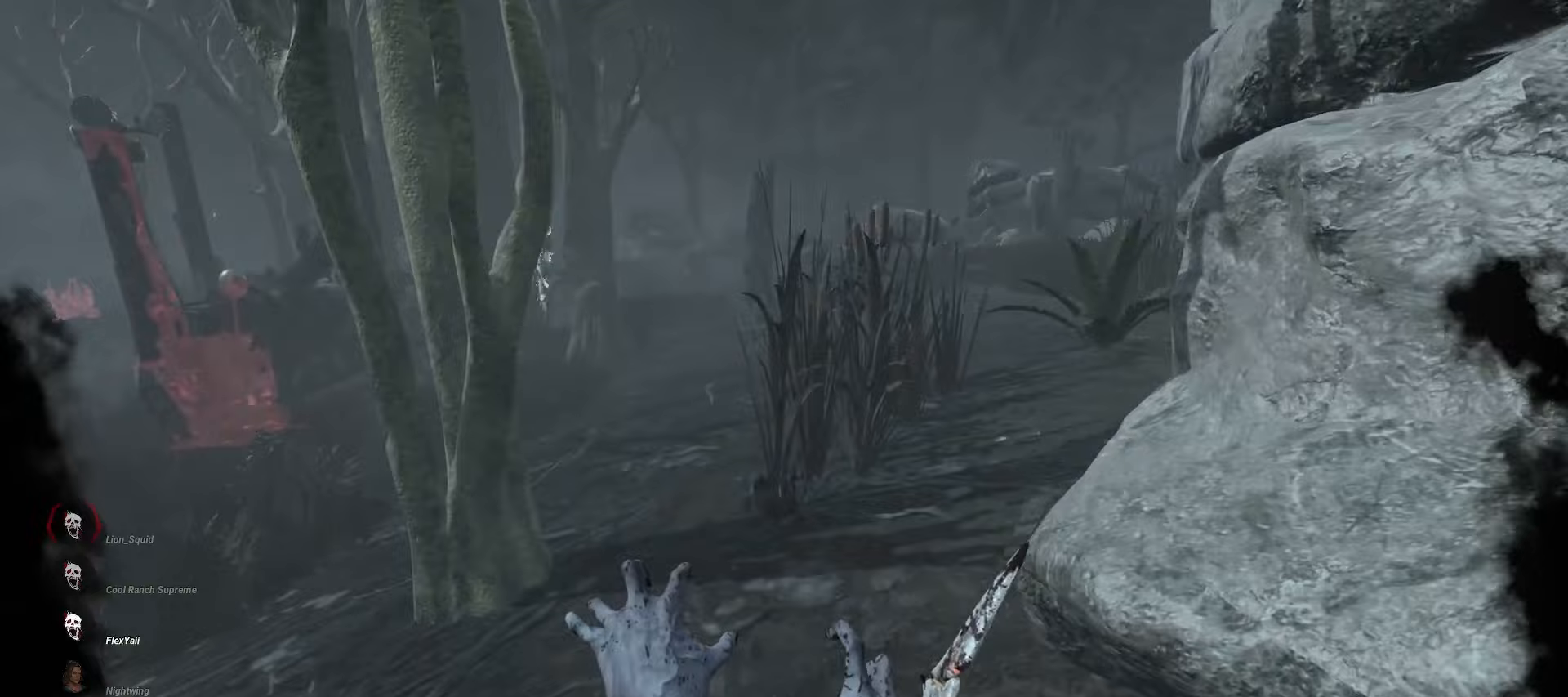
{"keys": ["w"], "mouse": ["right"], "events": []}
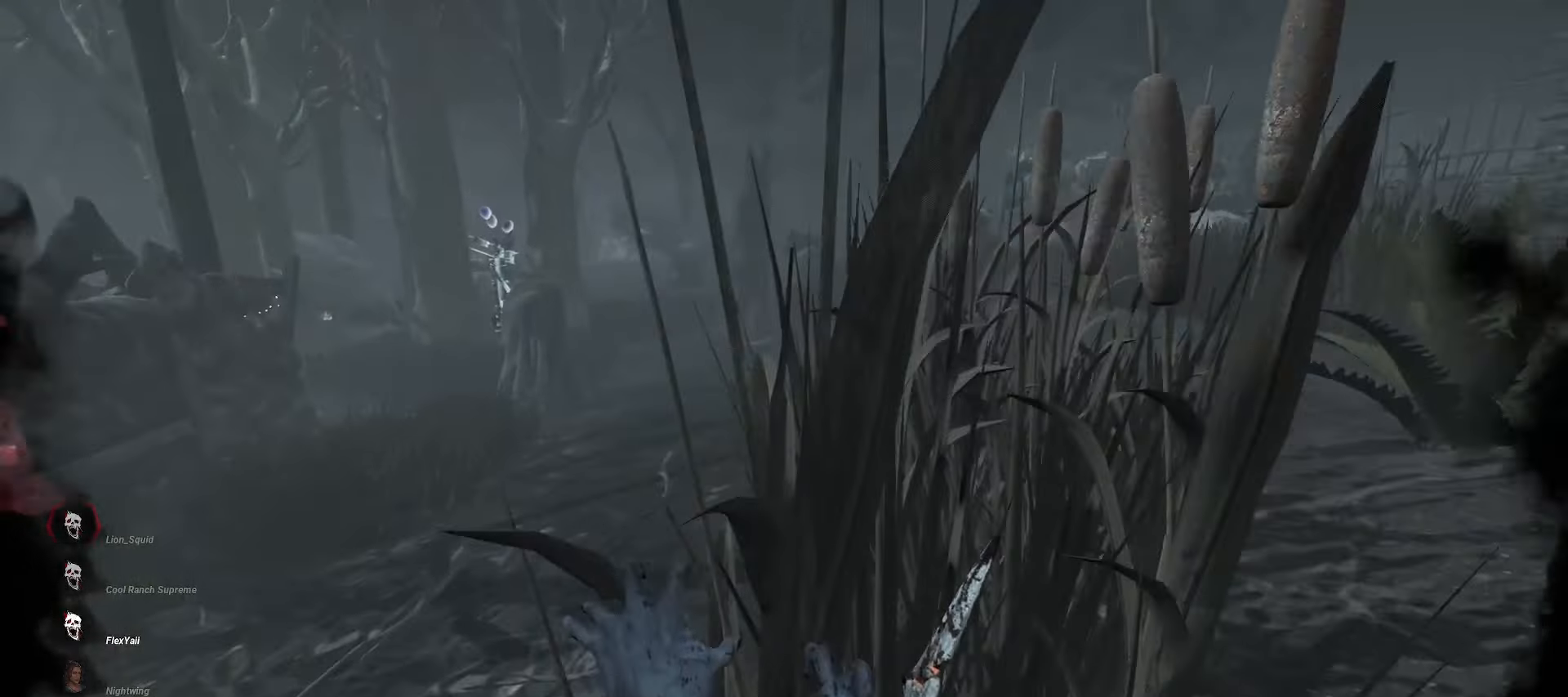
{"keys": ["w"], "mouse": ["right"], "events": []}
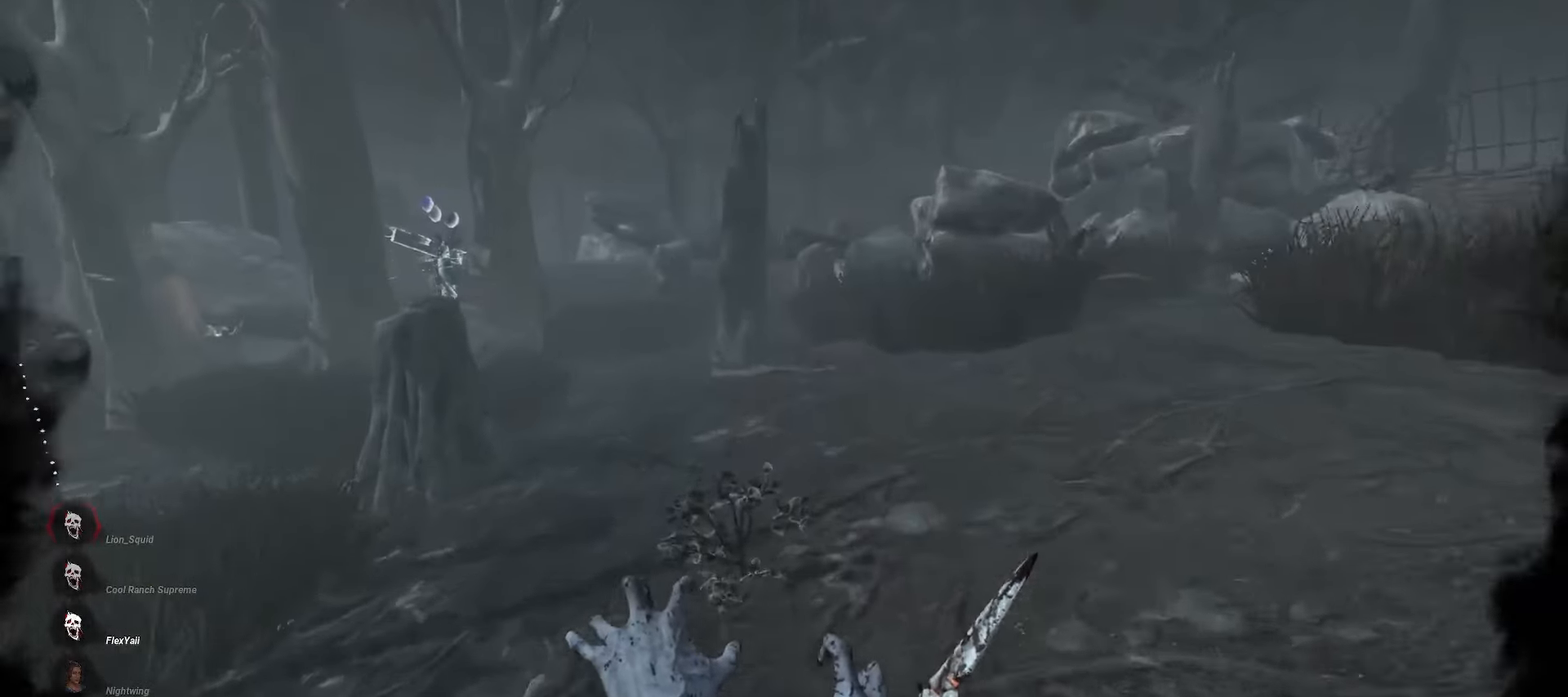
{"keys": ["w"], "mouse": ["right"], "events": []}
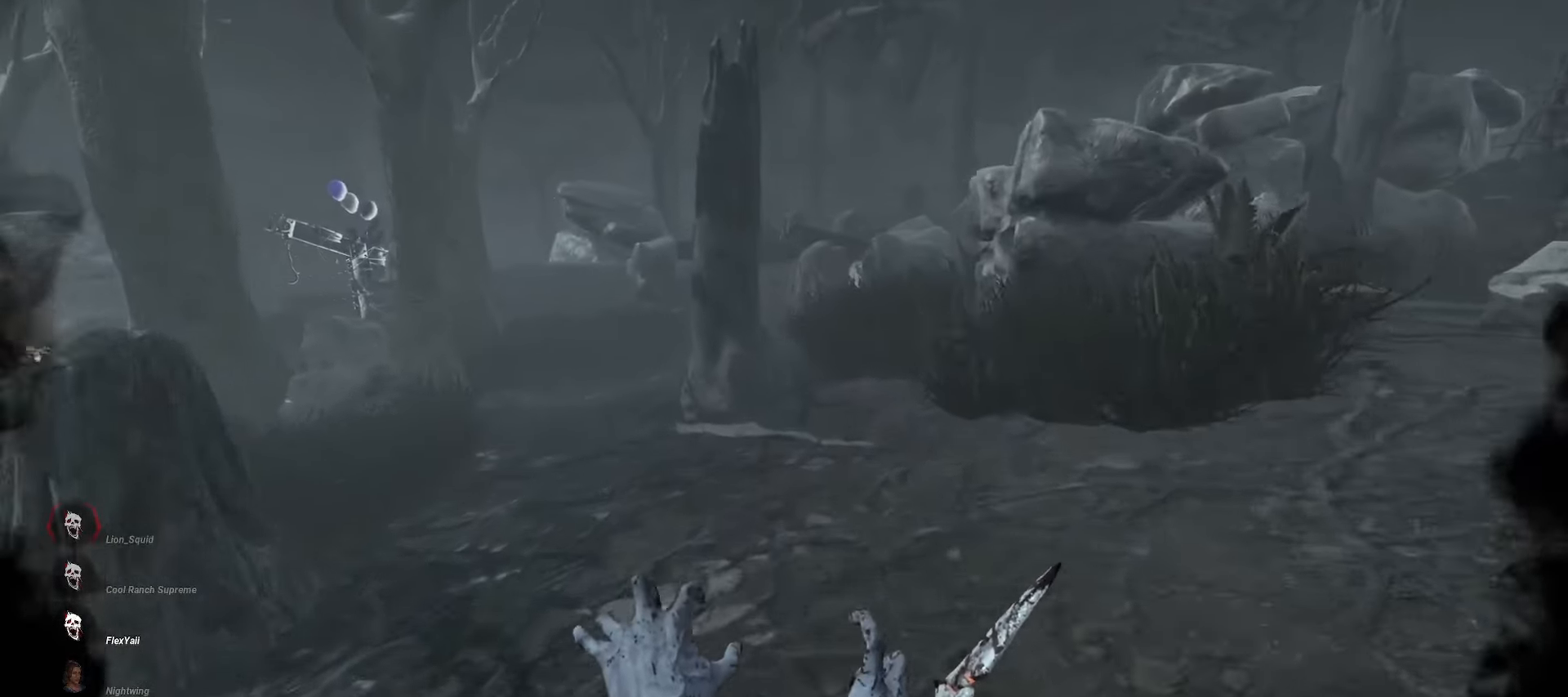
{"keys": ["w"], "mouse": ["right"], "events": []}
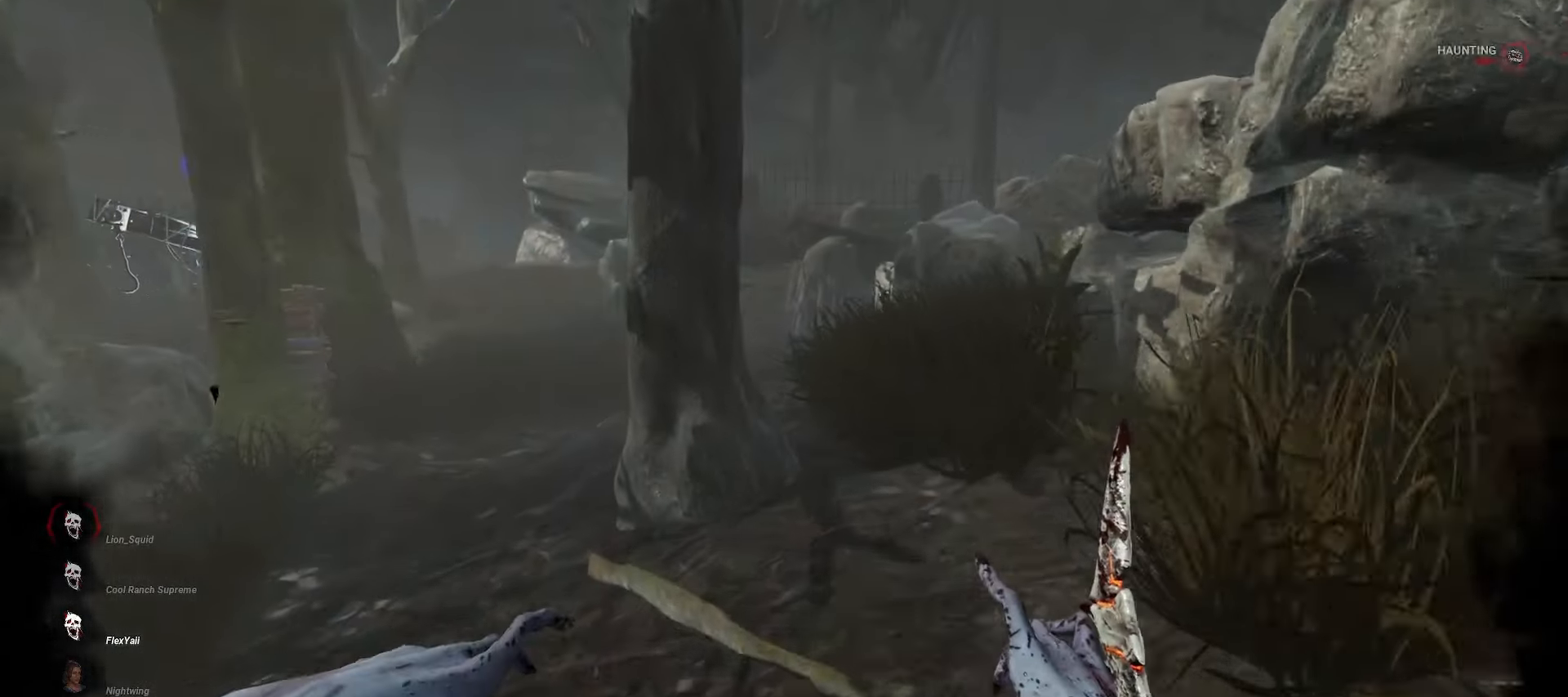
{"keys": ["w"], "mouse": ["right"], "events": []}
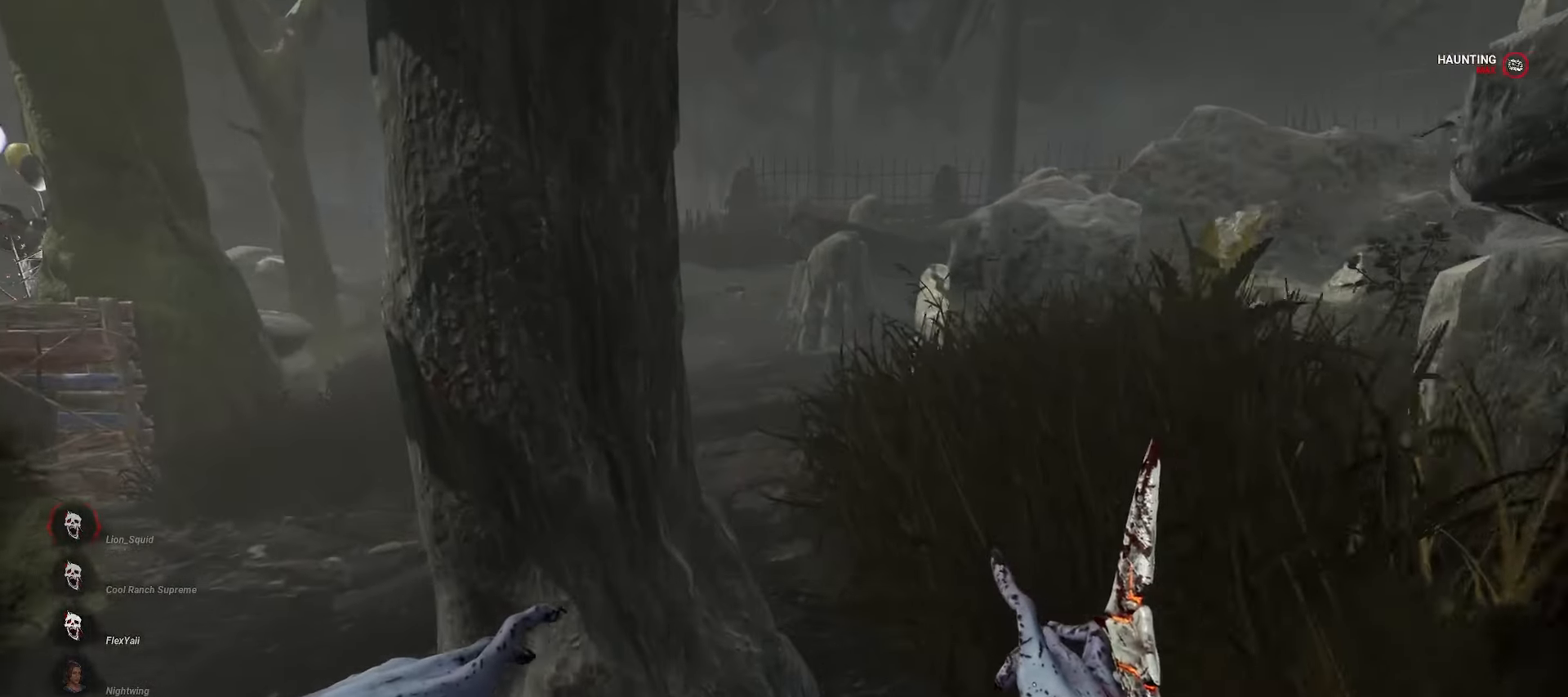
{"keys": ["w"], "mouse": ["right"], "events": [[17, "d", "down"], [117, "d", "up"], [217, "d", "down"], [283, "d", "up"], [383, "d", "down"], [433, "d", "up"]]}
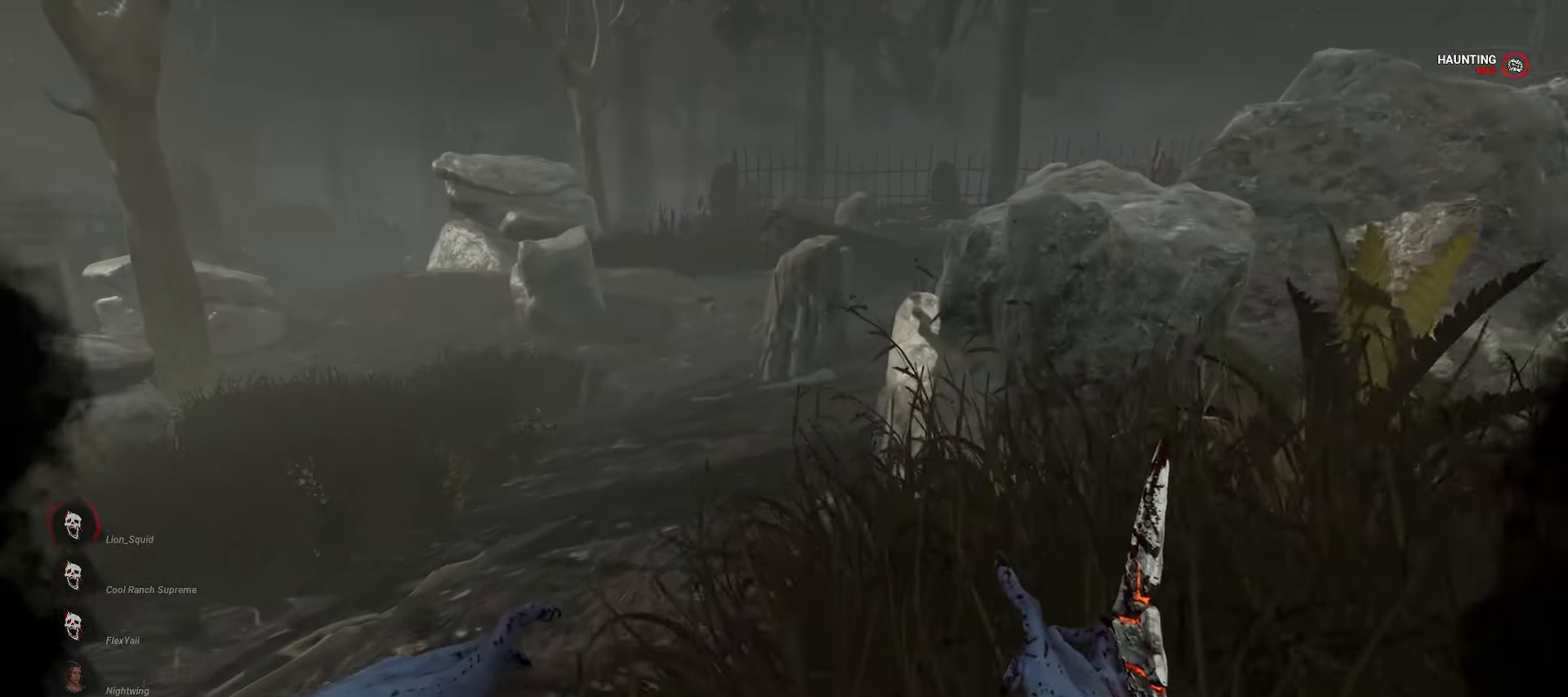
{"keys": ["w"], "mouse": [], "events": [[67, "mouse_right", "up"], [367, "a", "down"], [433, "a", "up"]]}
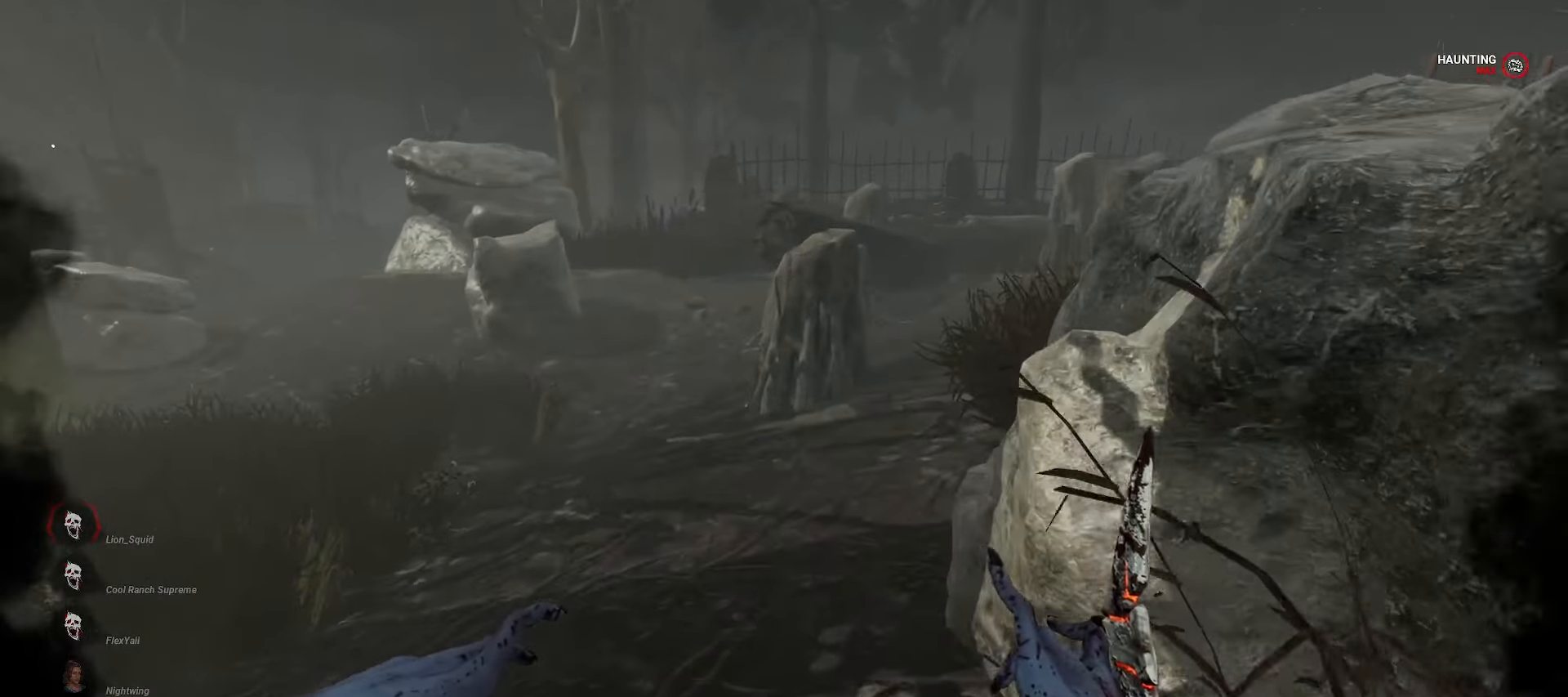
{"keys": ["a", "w"], "mouse": [], "events": [[500, "a", "down"]]}
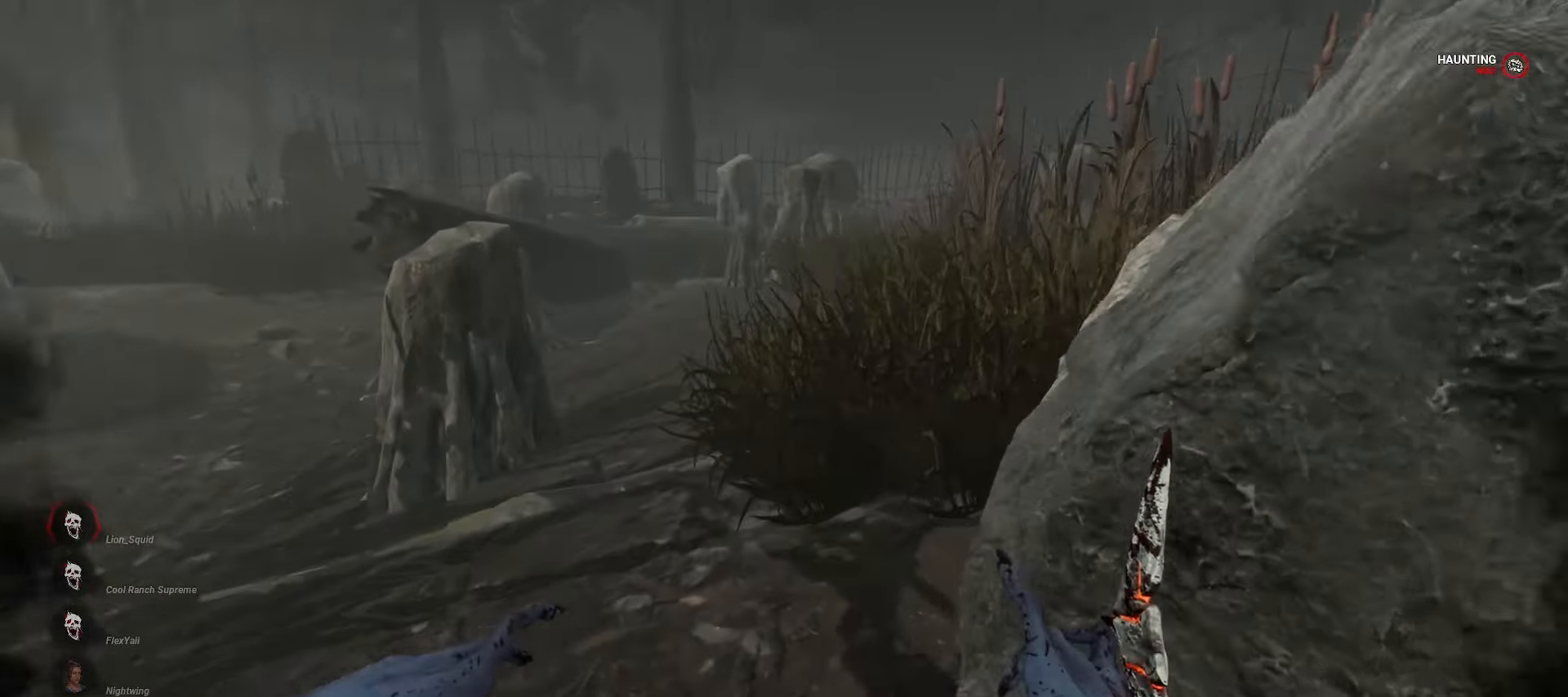
{"keys": ["w"], "mouse": [], "events": [[117, "a", "up"], [217, "a", "down"], [283, "a", "up"], [367, "a", "down"], [433, "a", "up"]]}
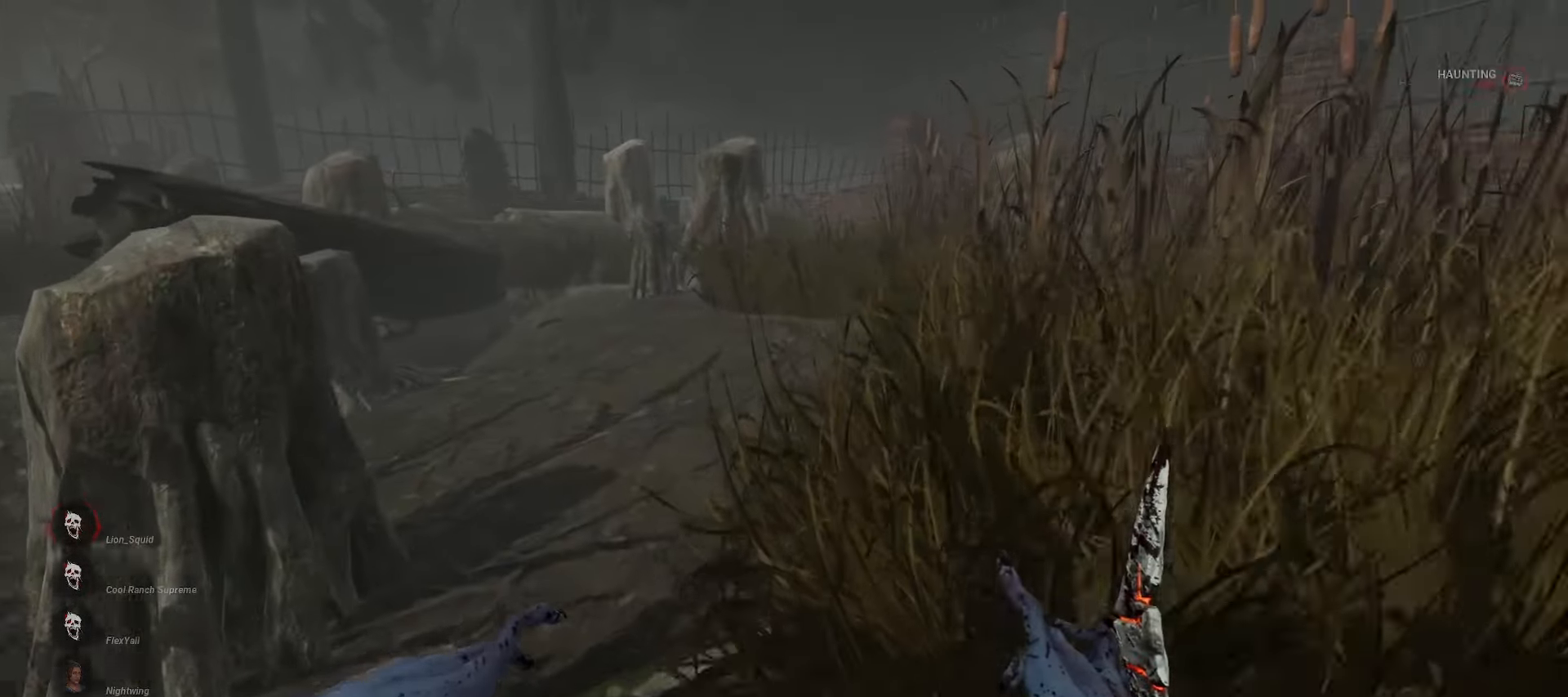
{"keys": ["a", "w"], "mouse": [], "events": [[17, "a", "down"], [217, "a", "up"], [317, "a", "down"], [367, "a", "up"], [417, "a", "down"]]}
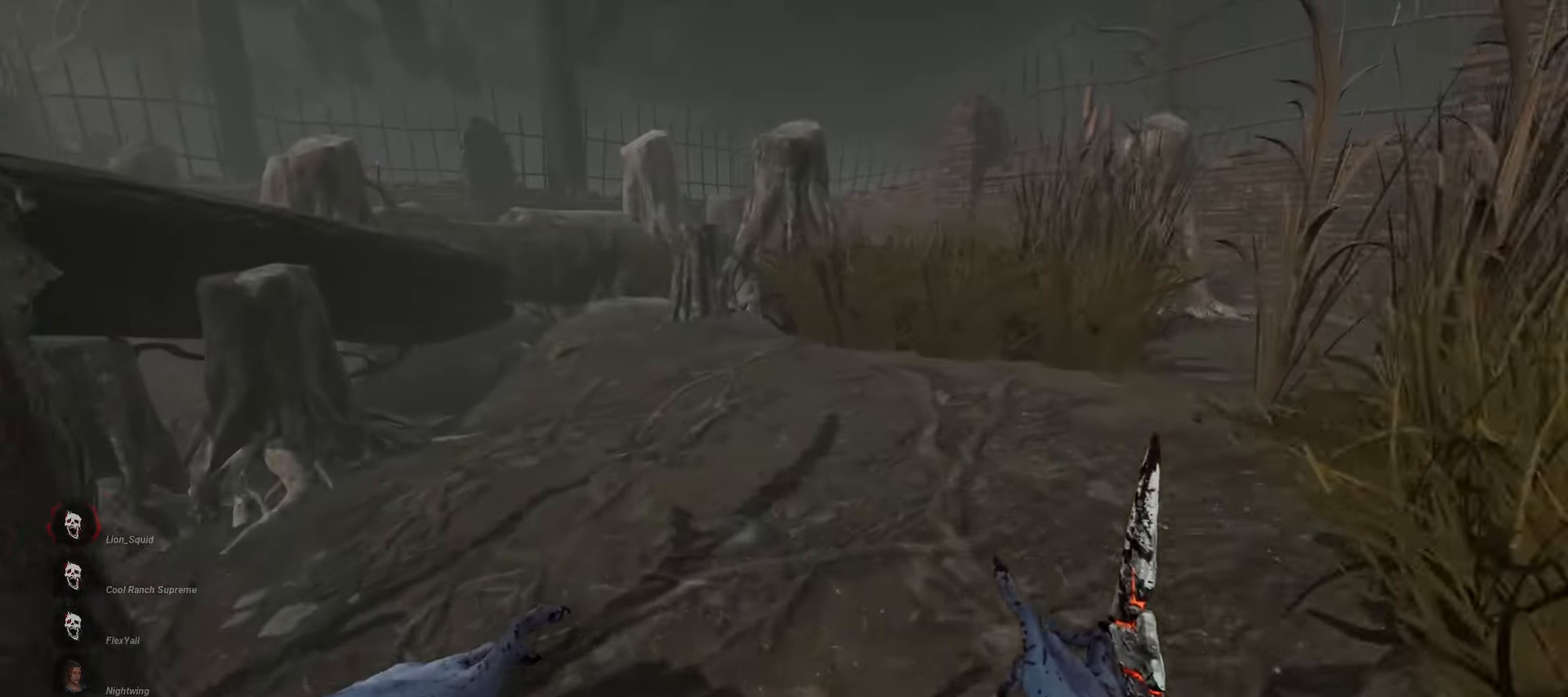
{"keys": ["a", "w"], "mouse": [], "events": [[33, "a", "up"], [117, "a", "down"]]}
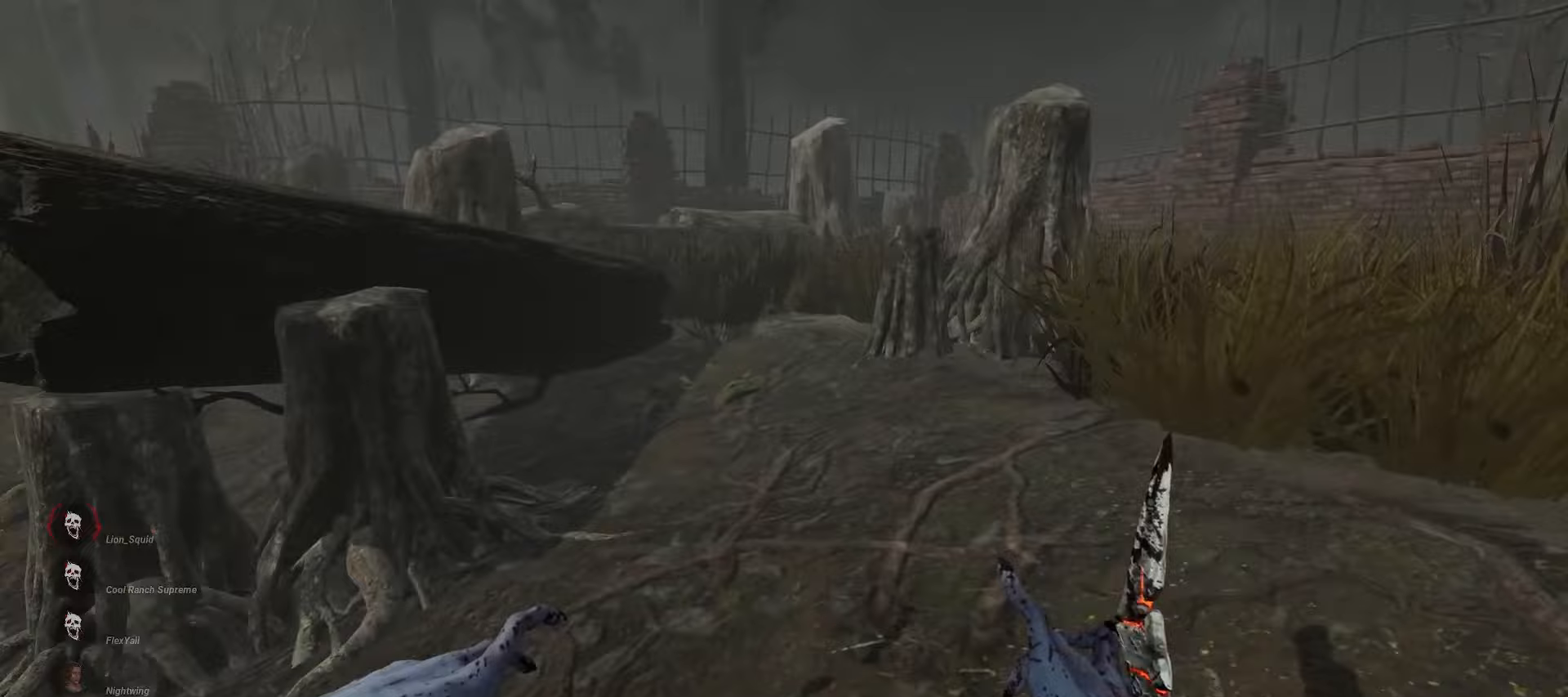
{"keys": ["a", "w"], "mouse": []}
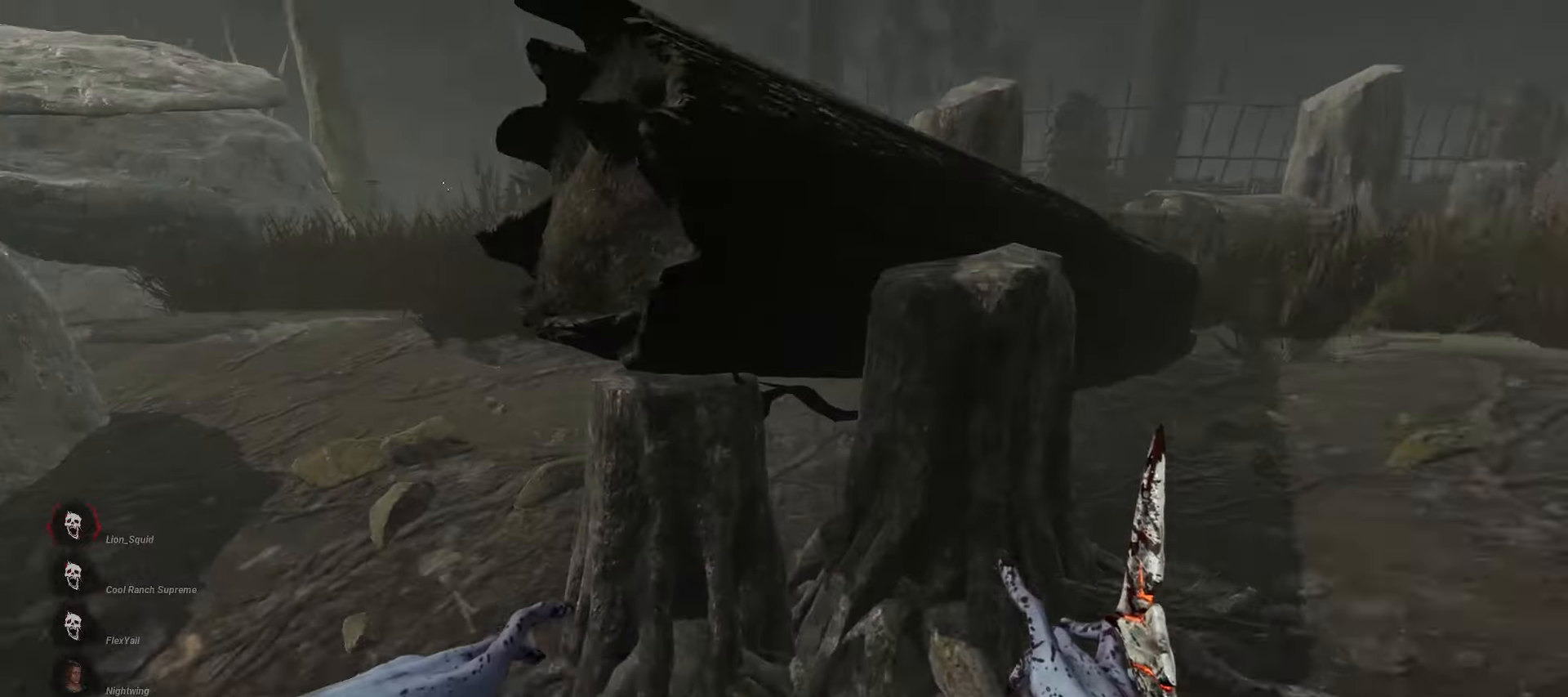
{"keys": ["w"], "mouse": [], "events": [[350, "a", "up"]]}
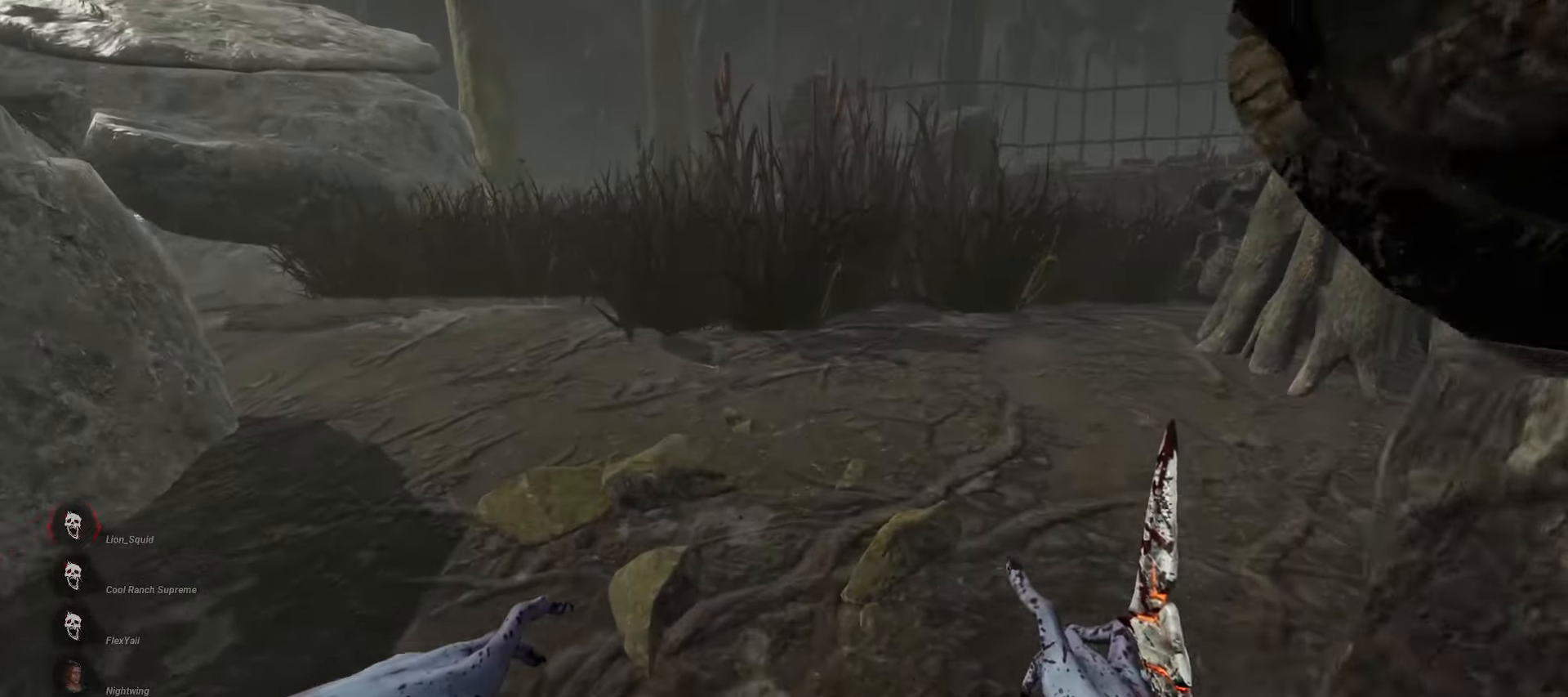
{"keys": ["w"], "mouse": [], "events": []}
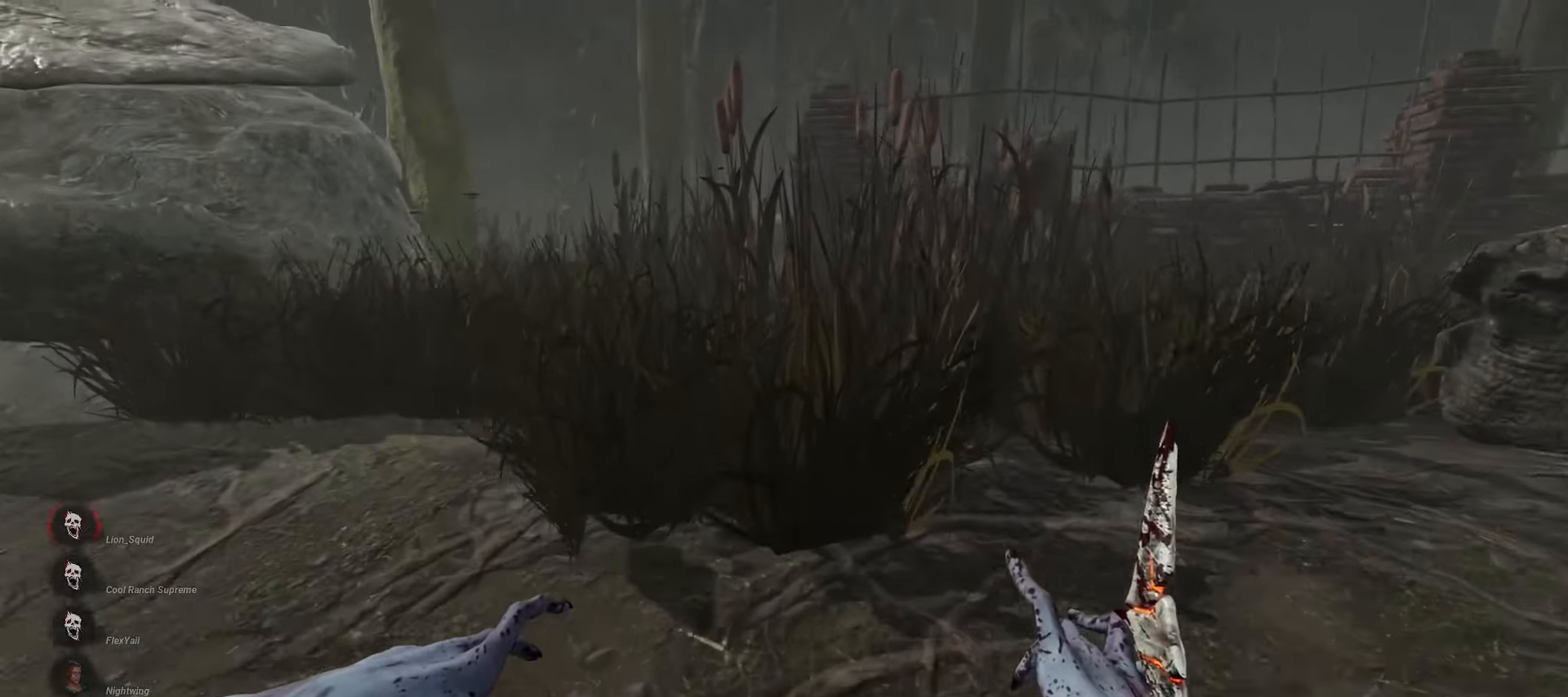
{"keys": ["w"], "mouse": [], "events": []}
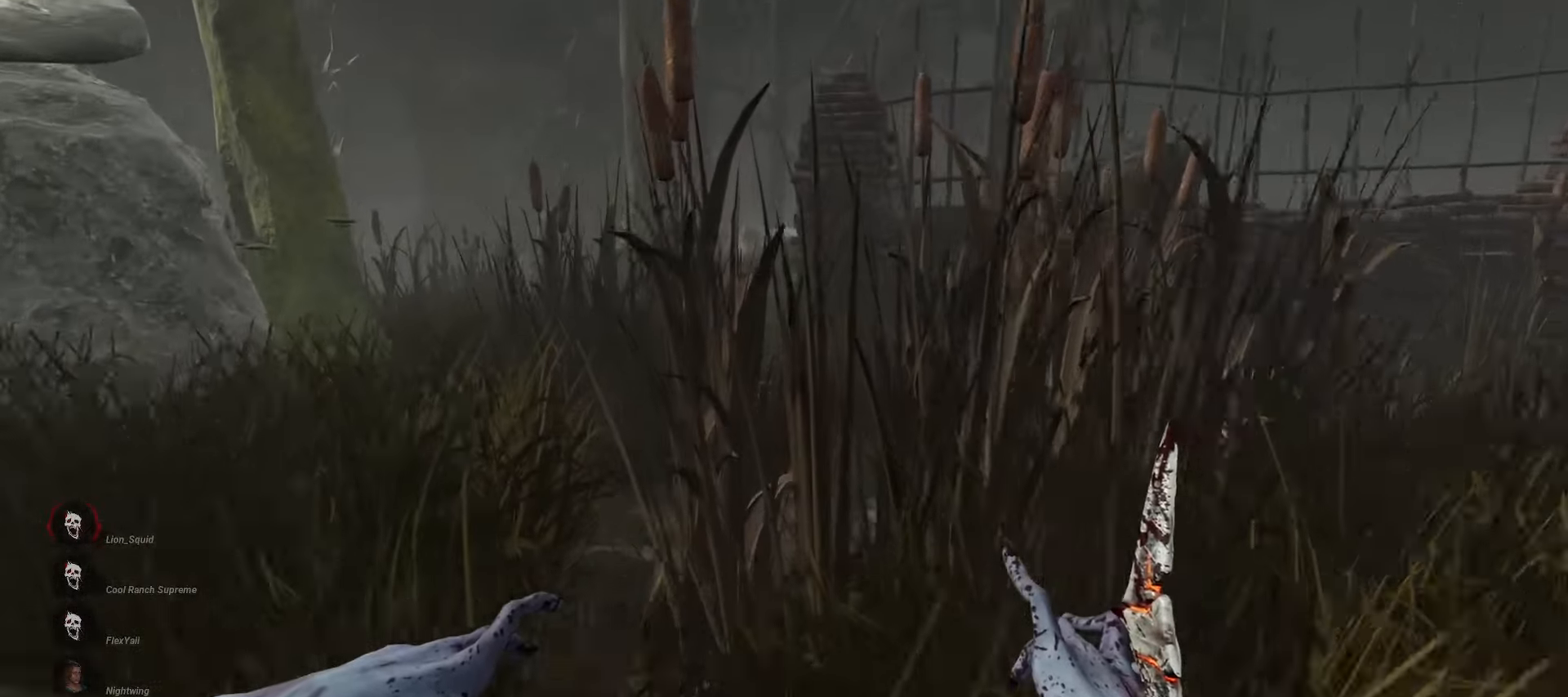
{"keys": ["w"], "mouse": [], "events": []}
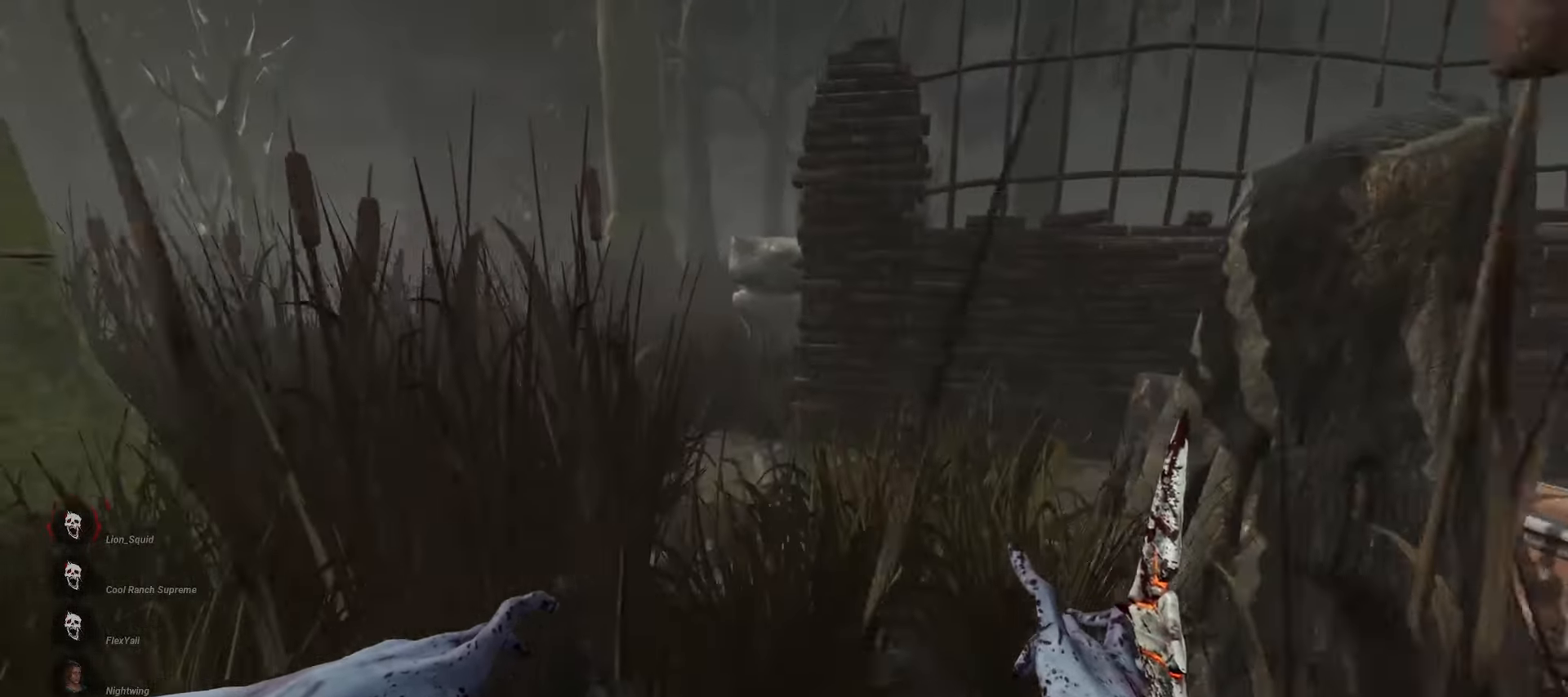
{"keys": ["a", "w"], "mouse": [], "events": [[83, "a", "down"]]}
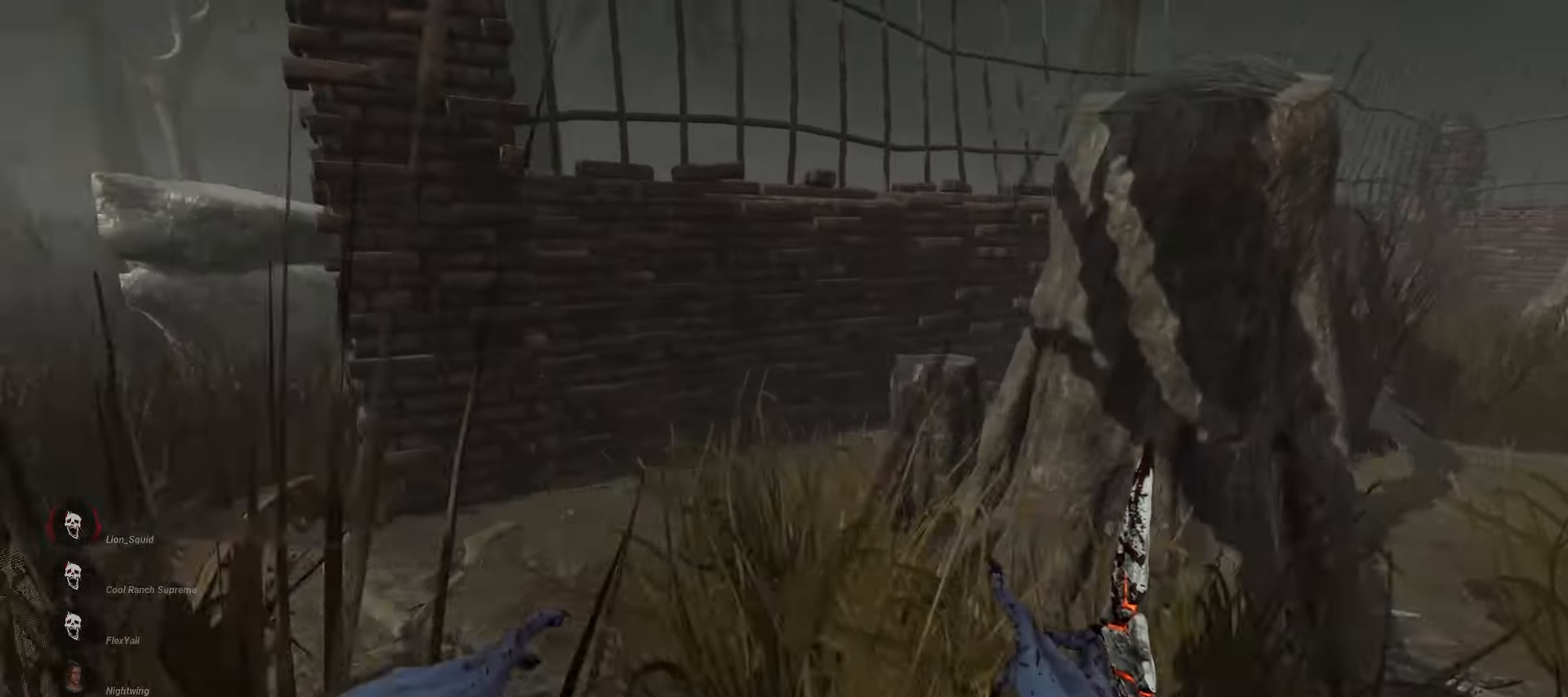
{"keys": ["w"], "mouse": [], "events": [[67, "a", "up"]]}
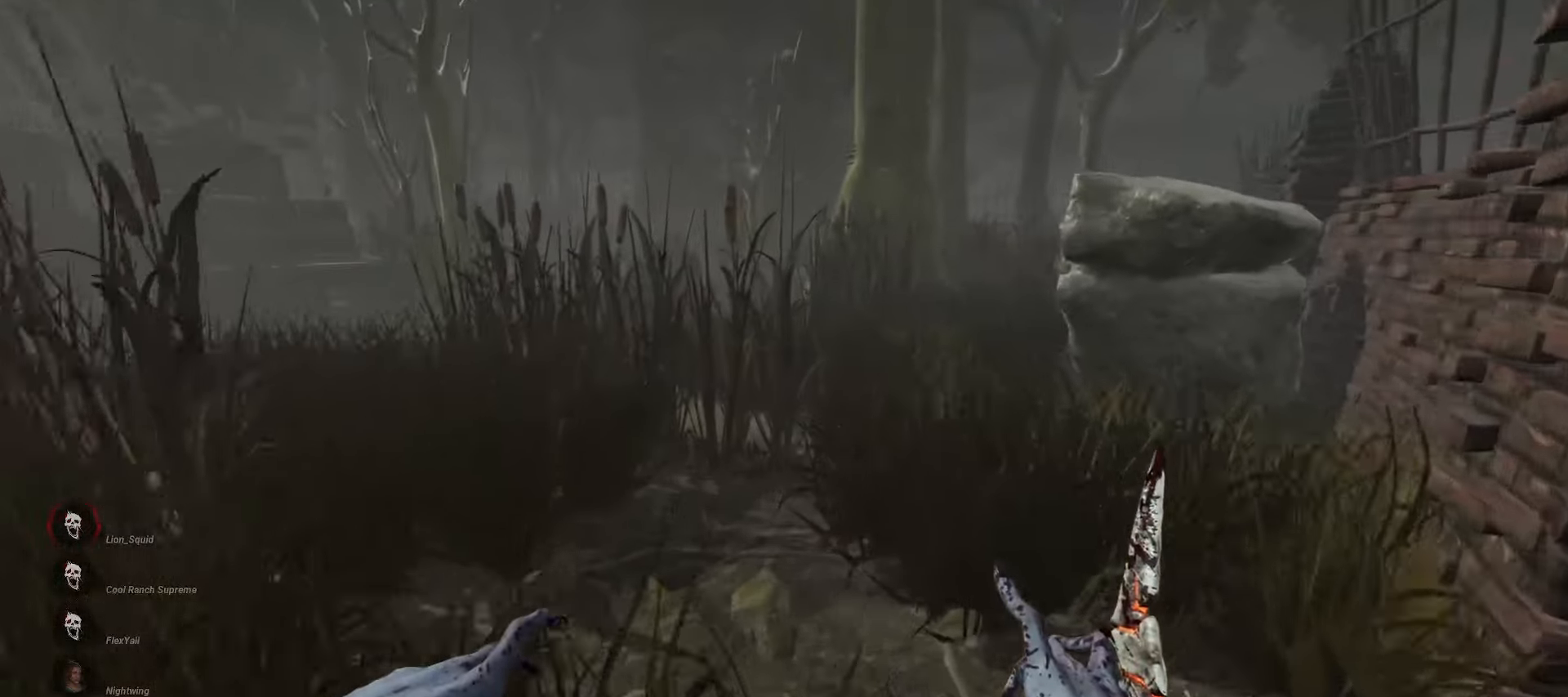
{"keys": ["w"], "mouse": [], "events": []}